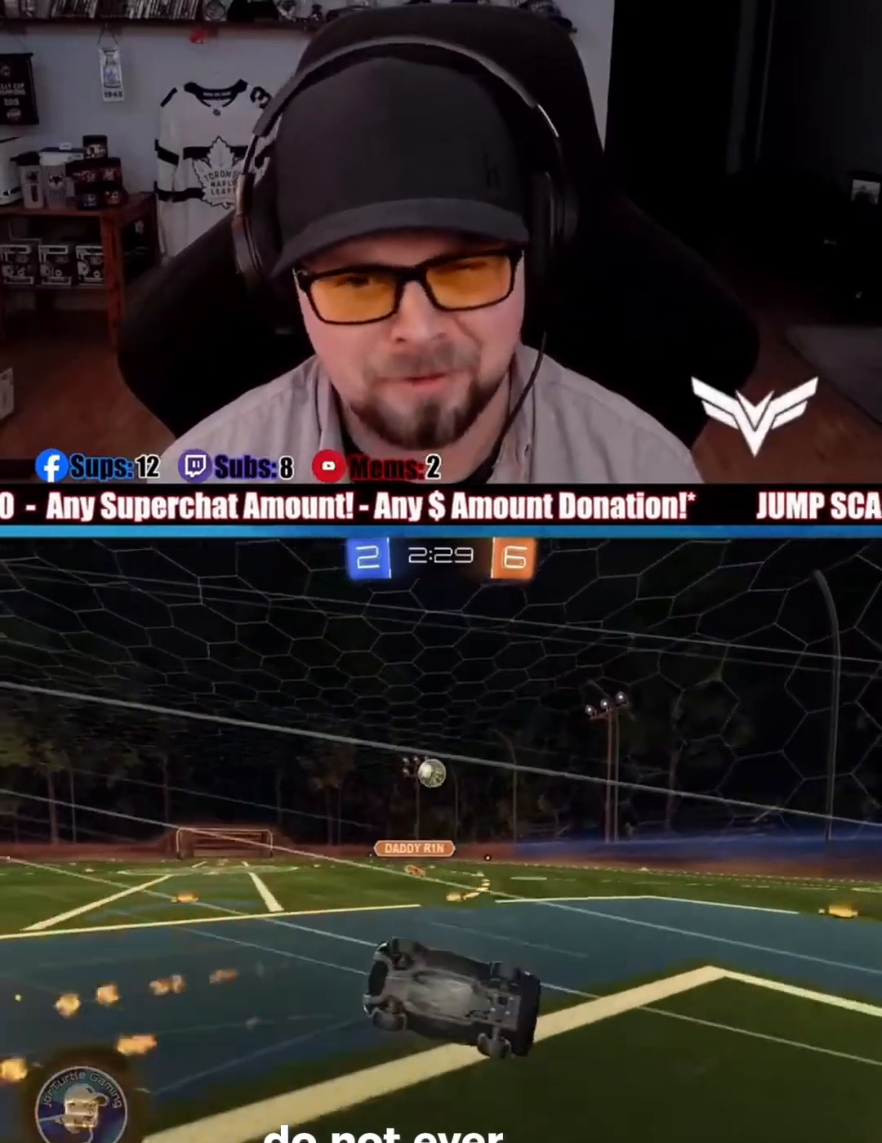
Gameplay with a controller (PlayStation layout); each line is a JSON object with the inputs held at the frame after it (dt_ms = milliseconds from this image to that frame). "events" lists button and stick changes between this image and that frame as [ms after this image, input, new state], when the widget could be followed in between. Not read: HOME L1 right_stick.
{"dt_ms": 500, "buttons": ["R2"], "left_stick": "center", "events": [[67, "TRIANGLE", "down"], [133, "TRIANGLE", "up"]]}
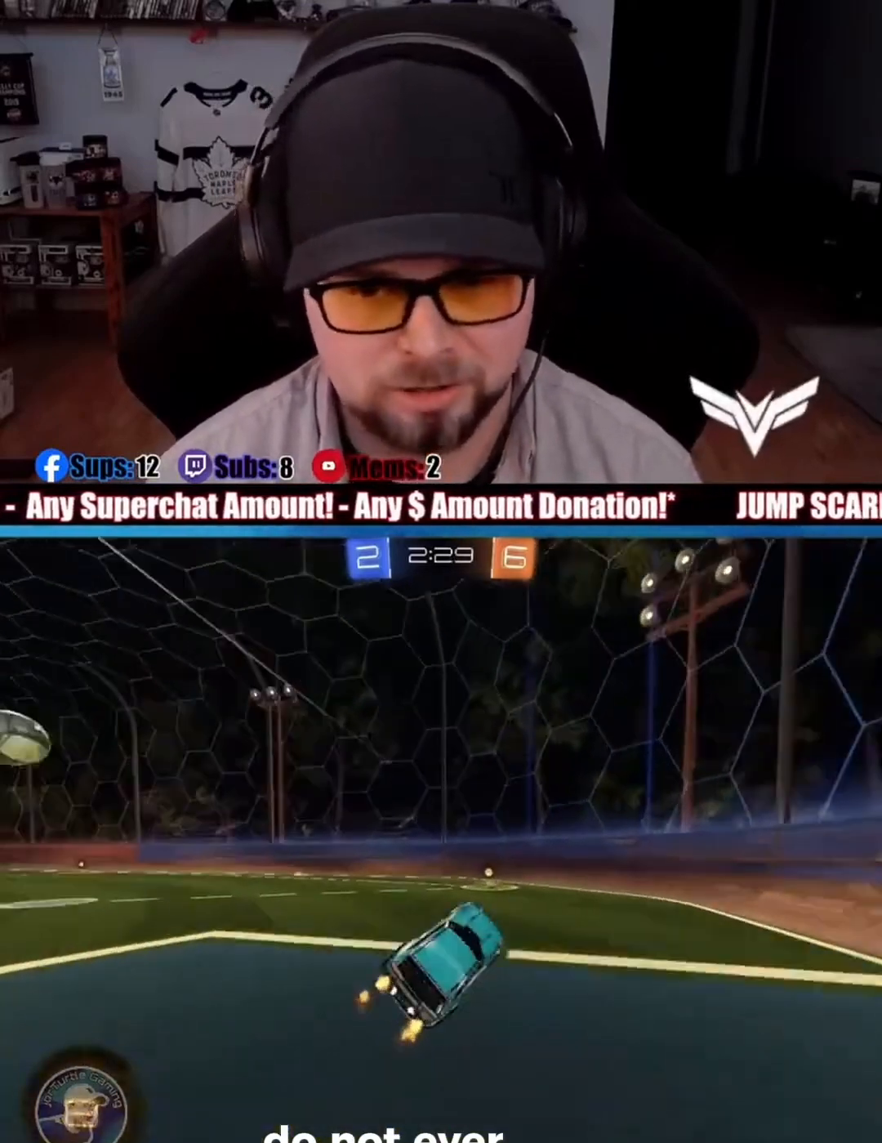
{"dt_ms": 500, "buttons": ["R2"], "left_stick": "left", "events": [[33, "TRIANGLE", "down"], [100, "TRIANGLE", "up"], [100, "left_stick", "left"]]}
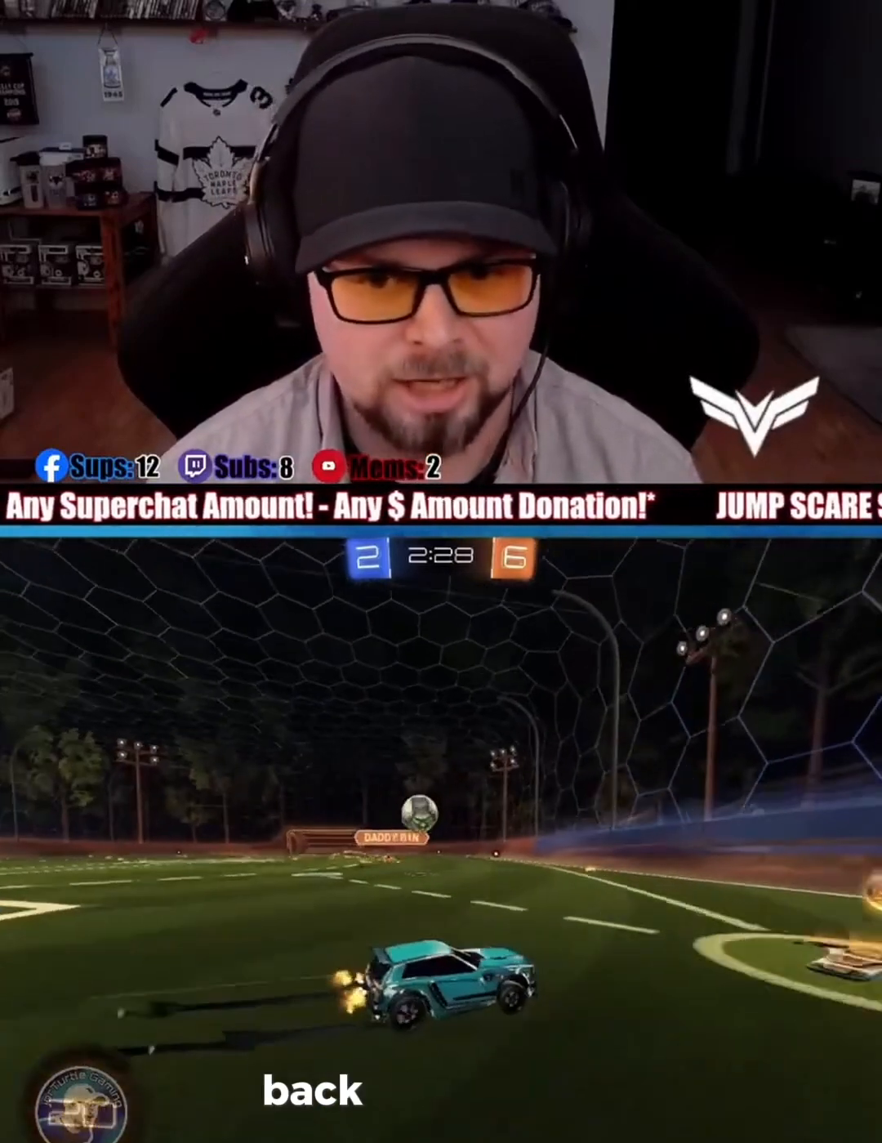
{"dt_ms": 500, "buttons": ["L2"], "left_stick": "left", "events": [[67, "left_stick", "right"], [200, "left_stick", "left"], [267, "R2", "up"], [467, "L2", "down"]]}
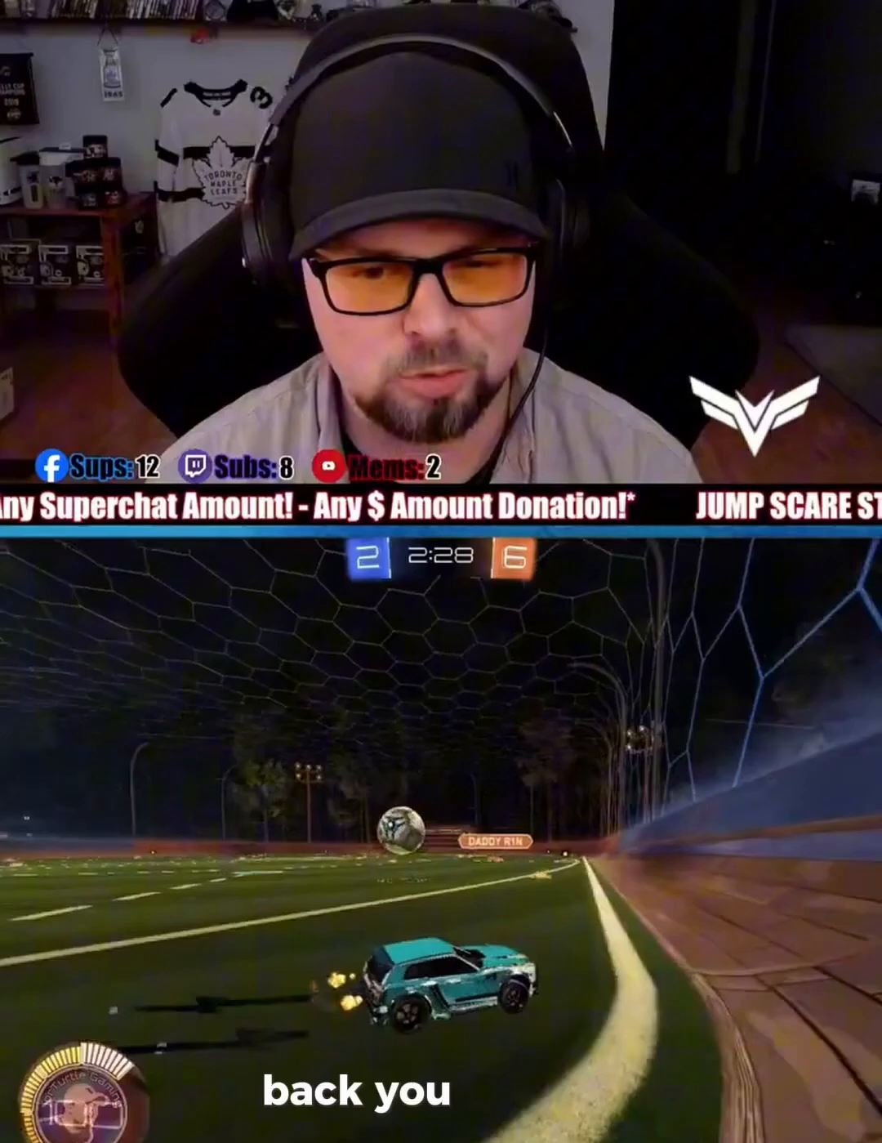
{"dt_ms": 500, "buttons": ["R2"], "left_stick": "left", "events": [[67, "left_stick", "right"], [400, "left_stick", "left"], [433, "L2", "up"], [433, "R2", "down"]]}
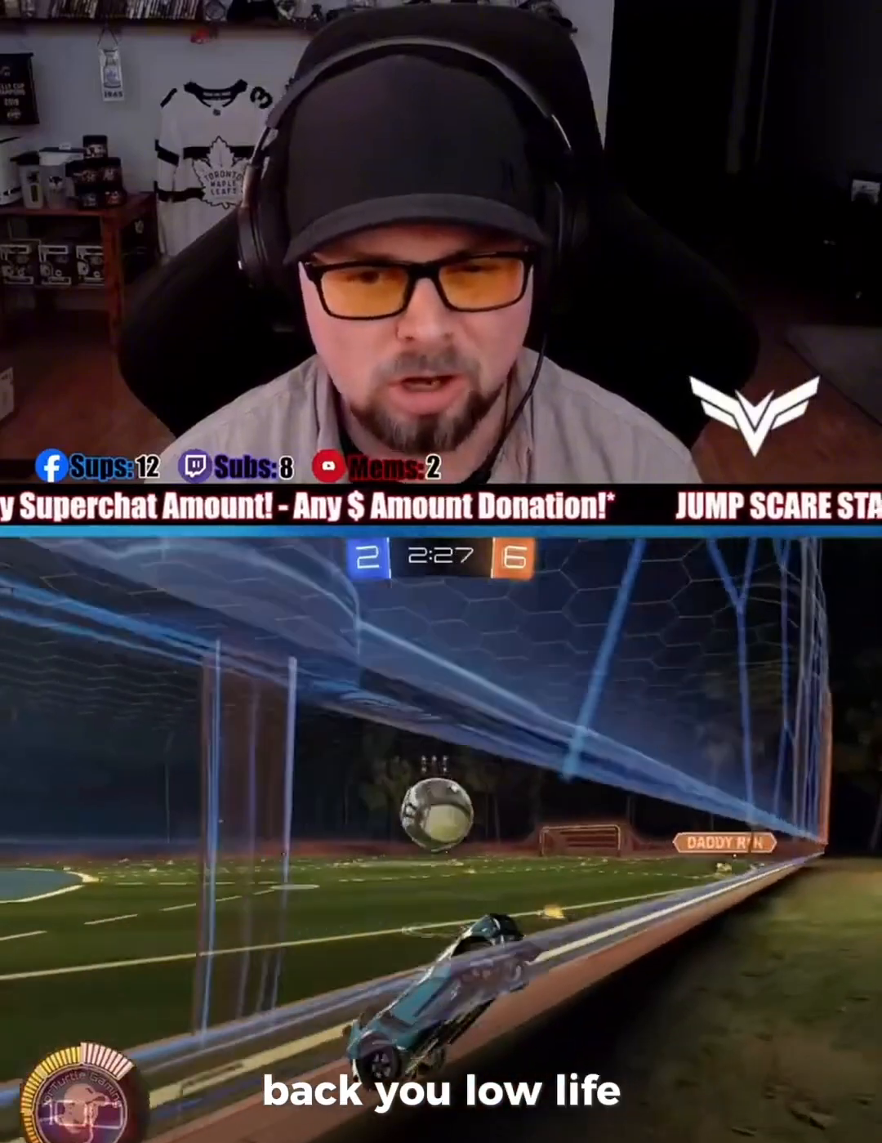
{"dt_ms": 500, "buttons": ["R2"], "left_stick": "left", "events": []}
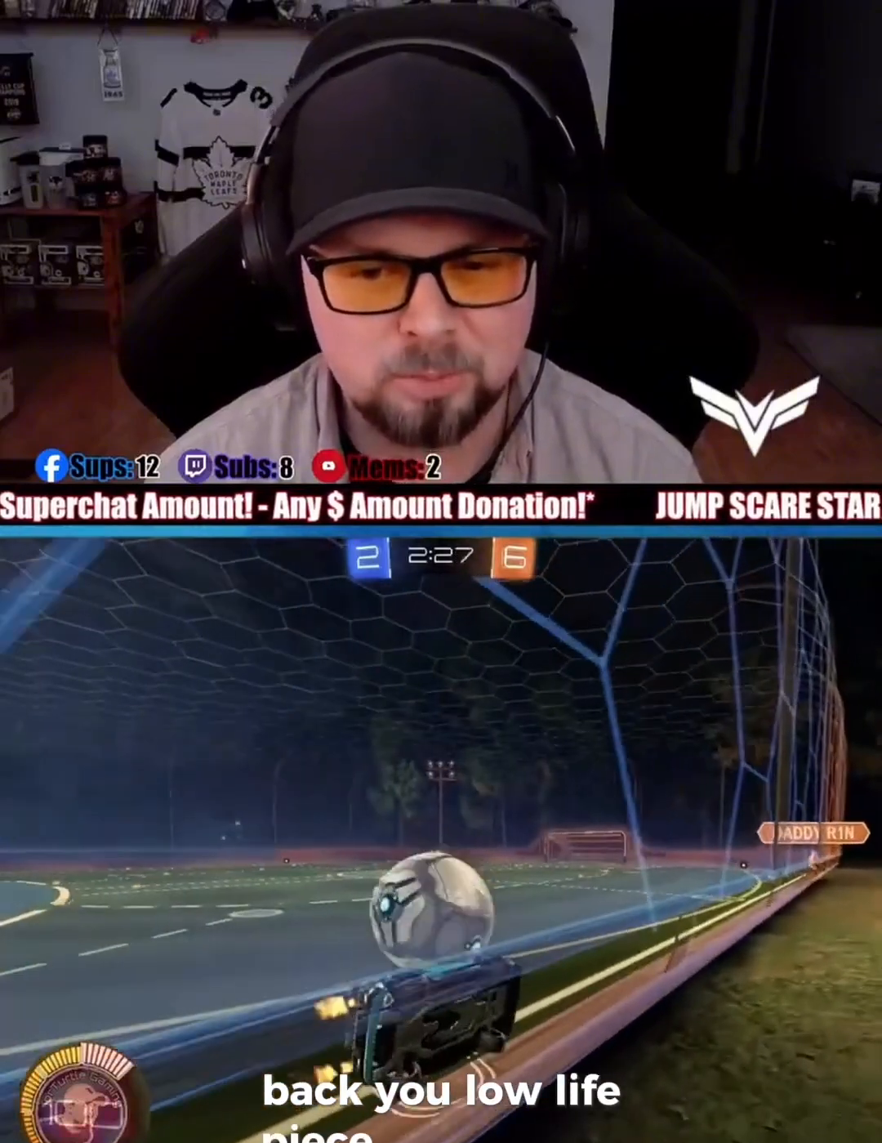
{"dt_ms": 500, "buttons": ["R2"], "left_stick": "left", "events": []}
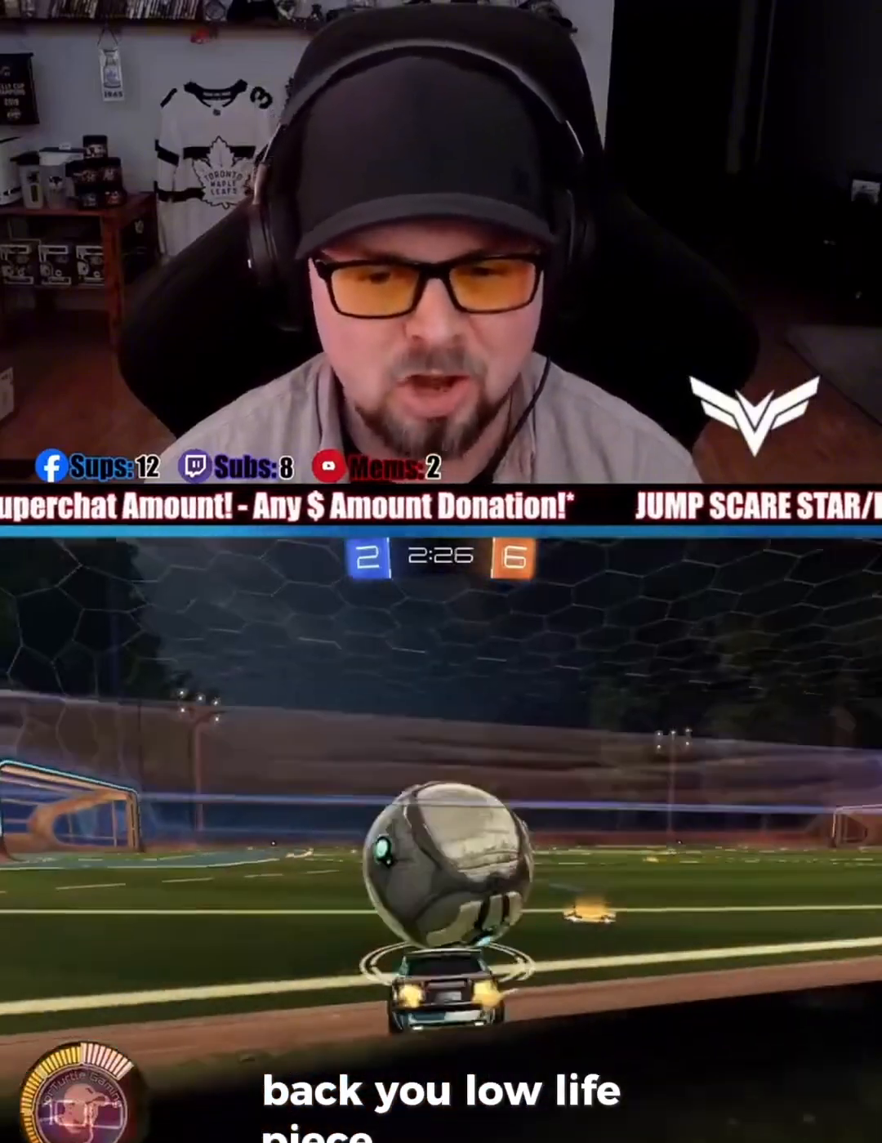
{"dt_ms": 500, "buttons": ["R1", "R2"], "left_stick": "center", "events": [[33, "R1", "down"], [67, "left_stick", "down-right"], [133, "left_stick", "right"], [333, "left_stick", "left"], [500, "left_stick", "center"]]}
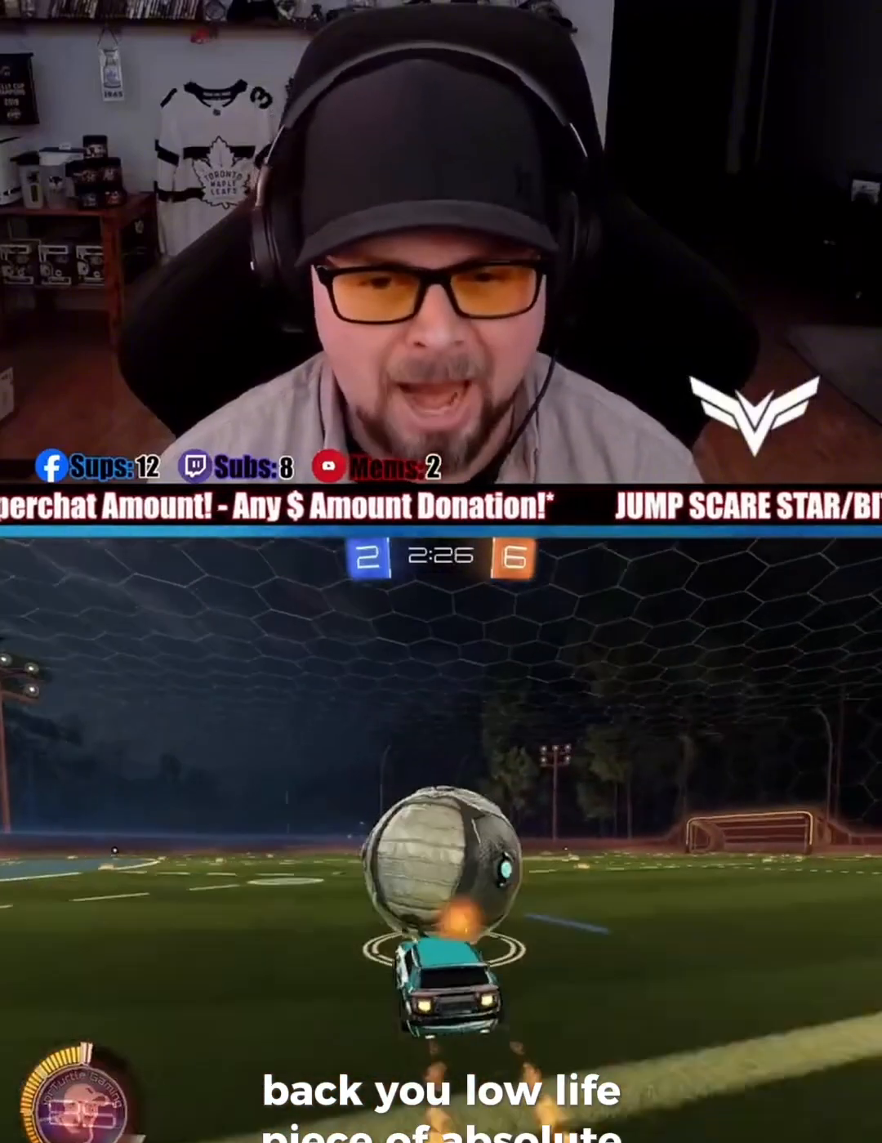
{"dt_ms": 500, "buttons": ["R1", "R2"], "left_stick": "up", "events": [[167, "left_stick", "right"], [267, "CROSS", "down"], [267, "left_stick", "up"], [333, "CROSS", "up"], [333, "L3", "down"], [367, "CROSS", "down"], [467, "L3", "up"], [500, "CROSS", "up"]]}
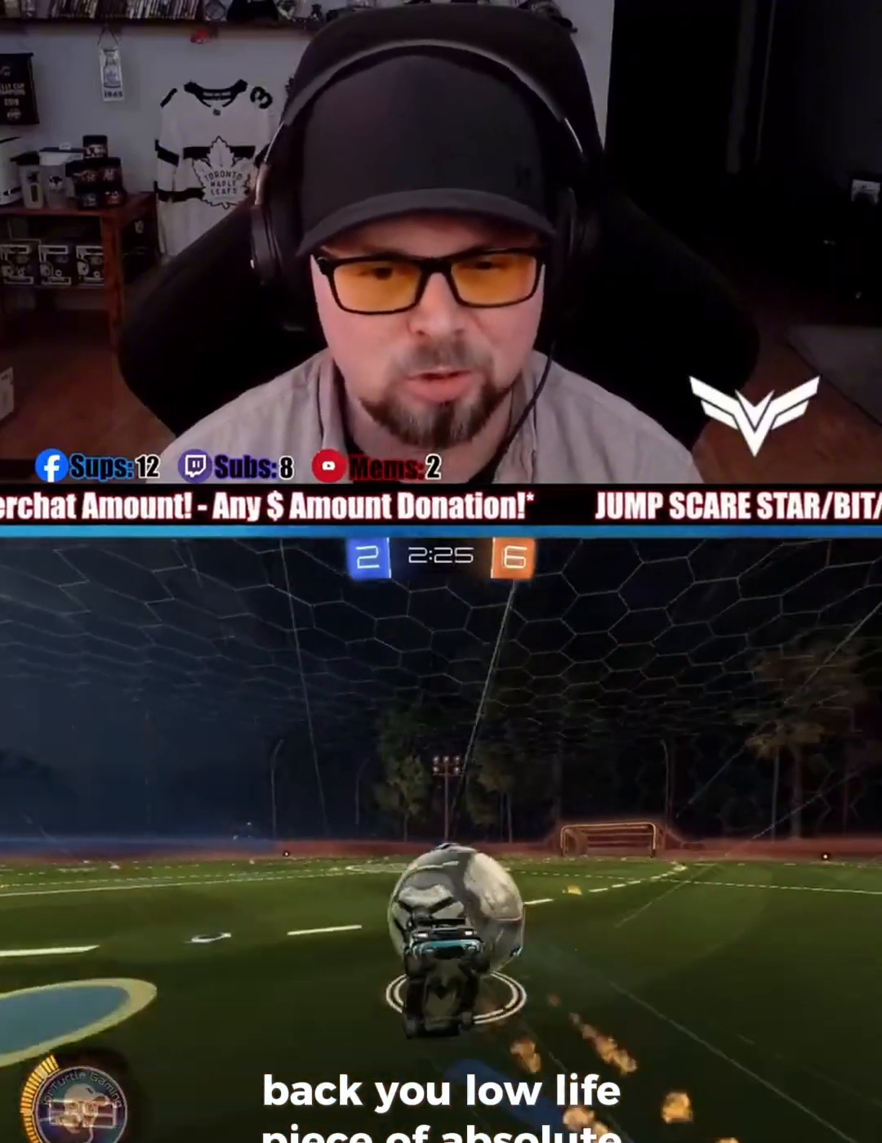
{"dt_ms": 1000, "buttons": ["R2"], "left_stick": "center"}
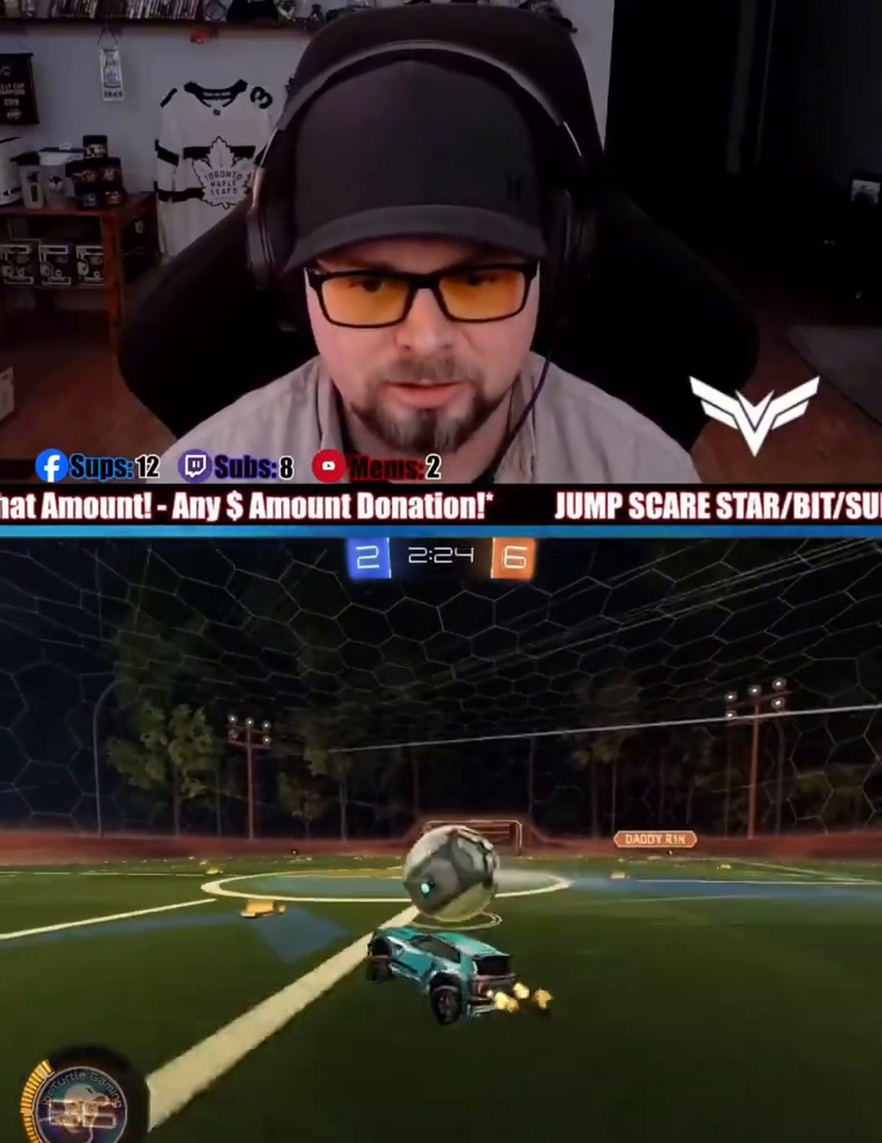
{"dt_ms": 500, "buttons": ["R1", "R2"], "left_stick": "center", "events": [[67, "left_stick", "left"], [133, "R1", "down"], [267, "left_stick", "center"], [367, "R1", "up"], [500, "R1", "down"]]}
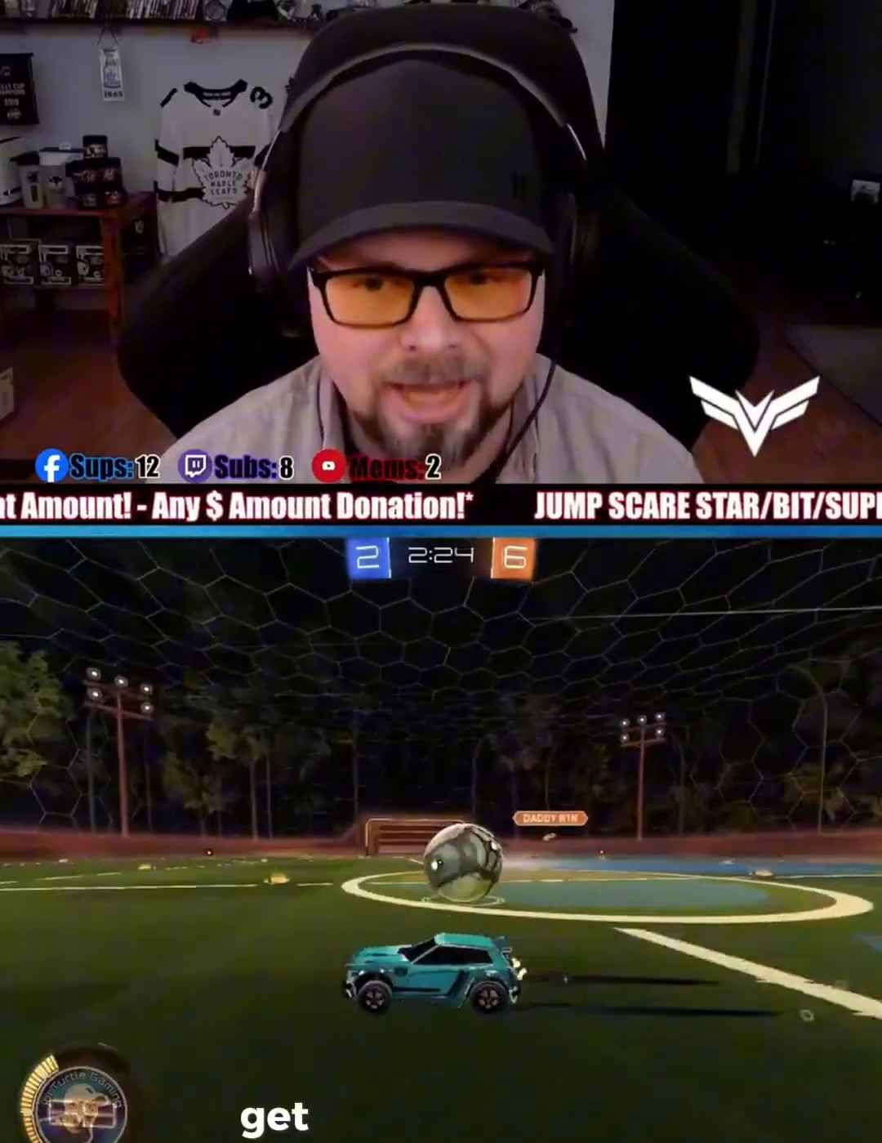
{"dt_ms": 500, "buttons": ["R2"], "left_stick": "right", "events": [[167, "R1", "up"], [233, "left_stick", "right"]]}
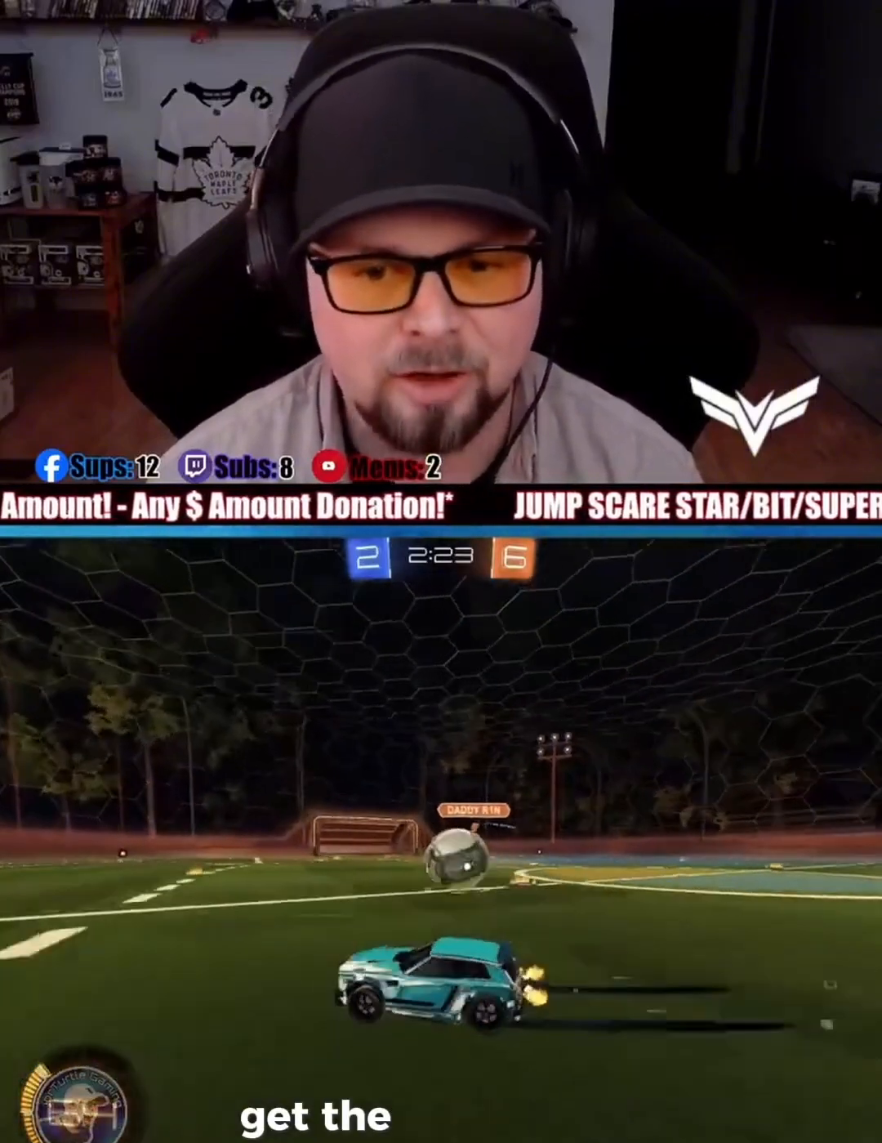
{"dt_ms": 500, "buttons": ["R1", "R2"], "left_stick": "up-right", "events": [[167, "R1", "down"], [400, "left_stick", "up-right"]]}
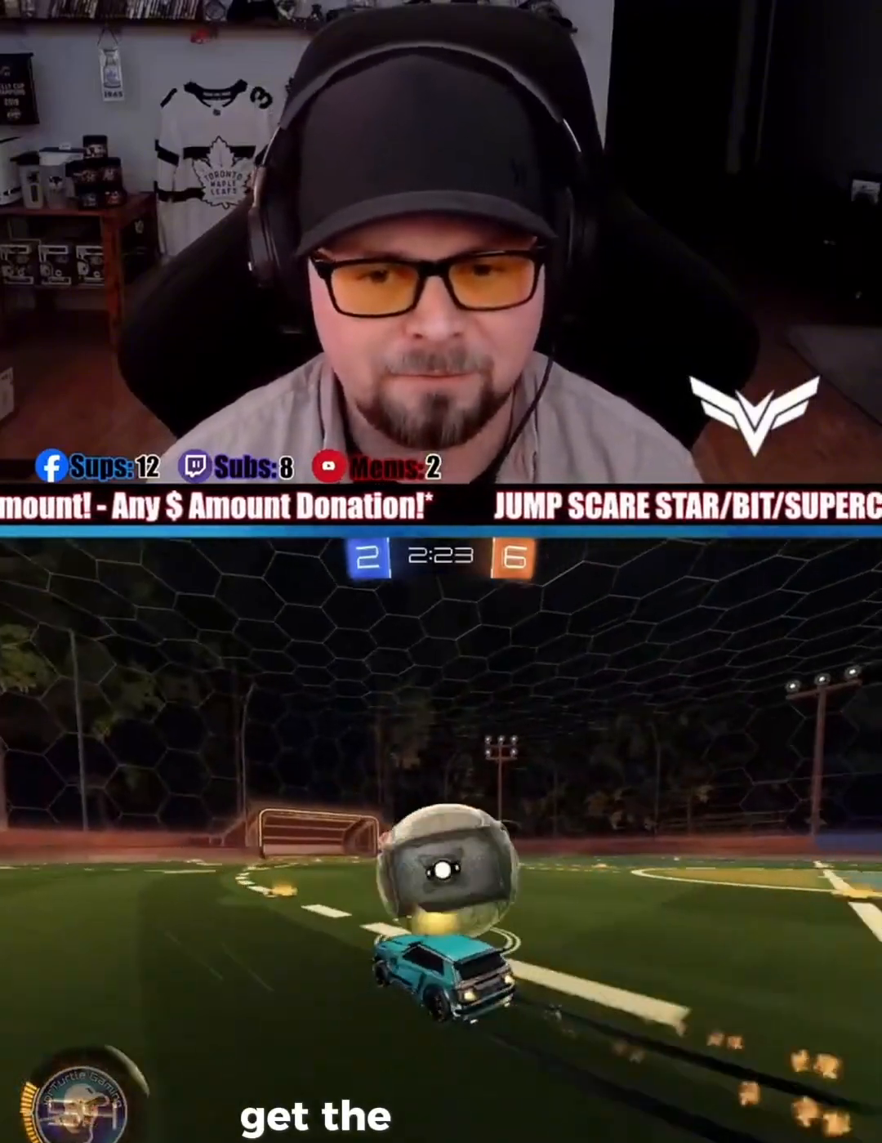
{"dt_ms": 500, "buttons": ["R2"], "left_stick": "left", "events": [[67, "left_stick", "up-left"], [167, "left_stick", "right"], [233, "left_stick", "center"], [300, "R1", "up"], [400, "left_stick", "left"]]}
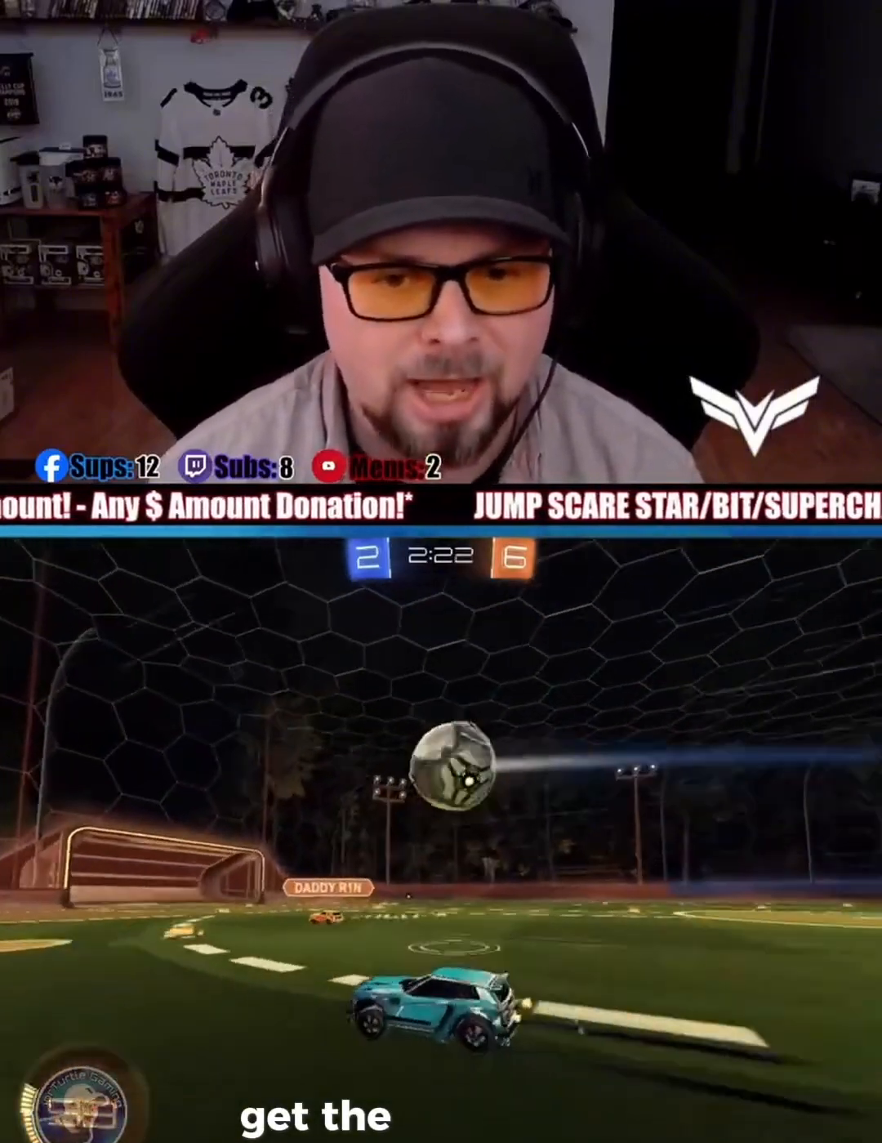
{"dt_ms": 500, "buttons": ["R2"], "left_stick": "center", "events": [[67, "left_stick", "center"], [133, "left_stick", "left"], [267, "left_stick", "center"], [300, "TRIANGLE", "down"], [400, "TRIANGLE", "up"]]}
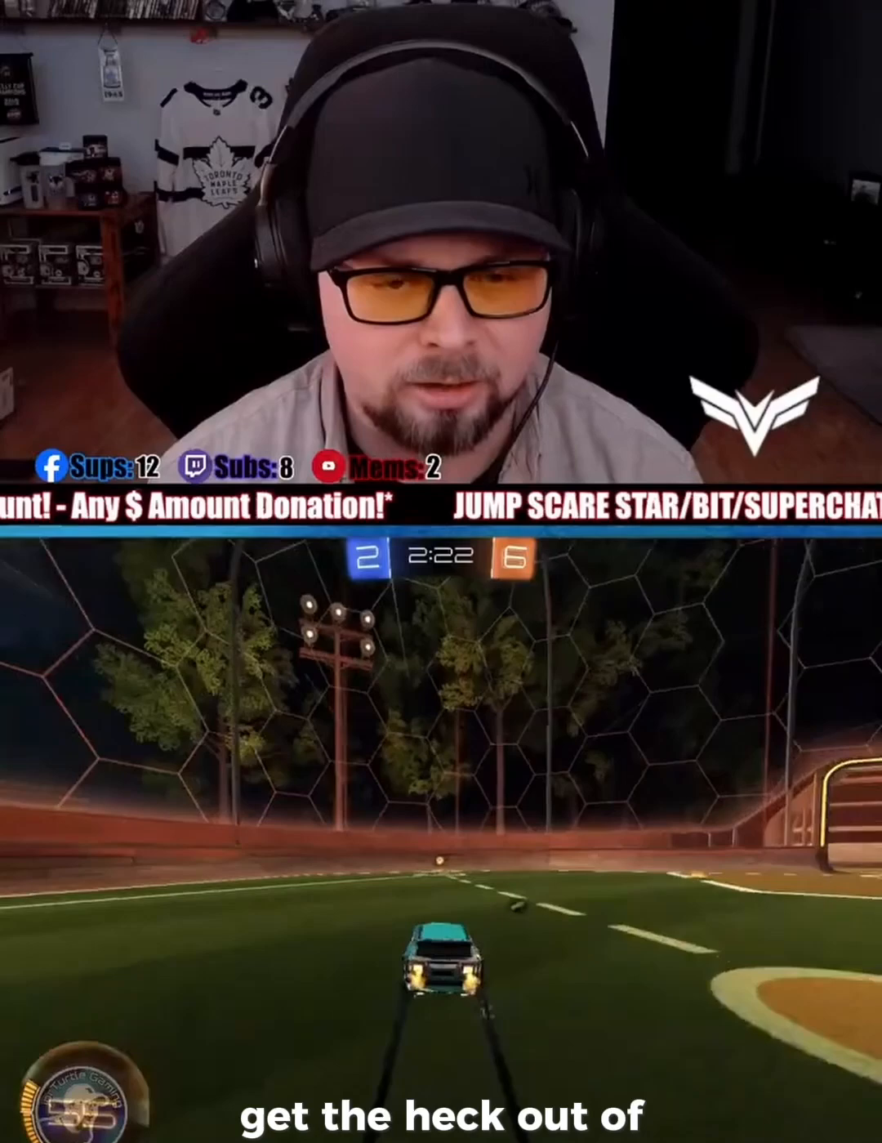
{"dt_ms": 500, "buttons": ["R2"], "left_stick": "left", "events": [[100, "left_stick", "right"], [233, "TRIANGLE", "down"], [233, "left_stick", "center"], [267, "TRIANGLE", "up"], [333, "left_stick", "left"]]}
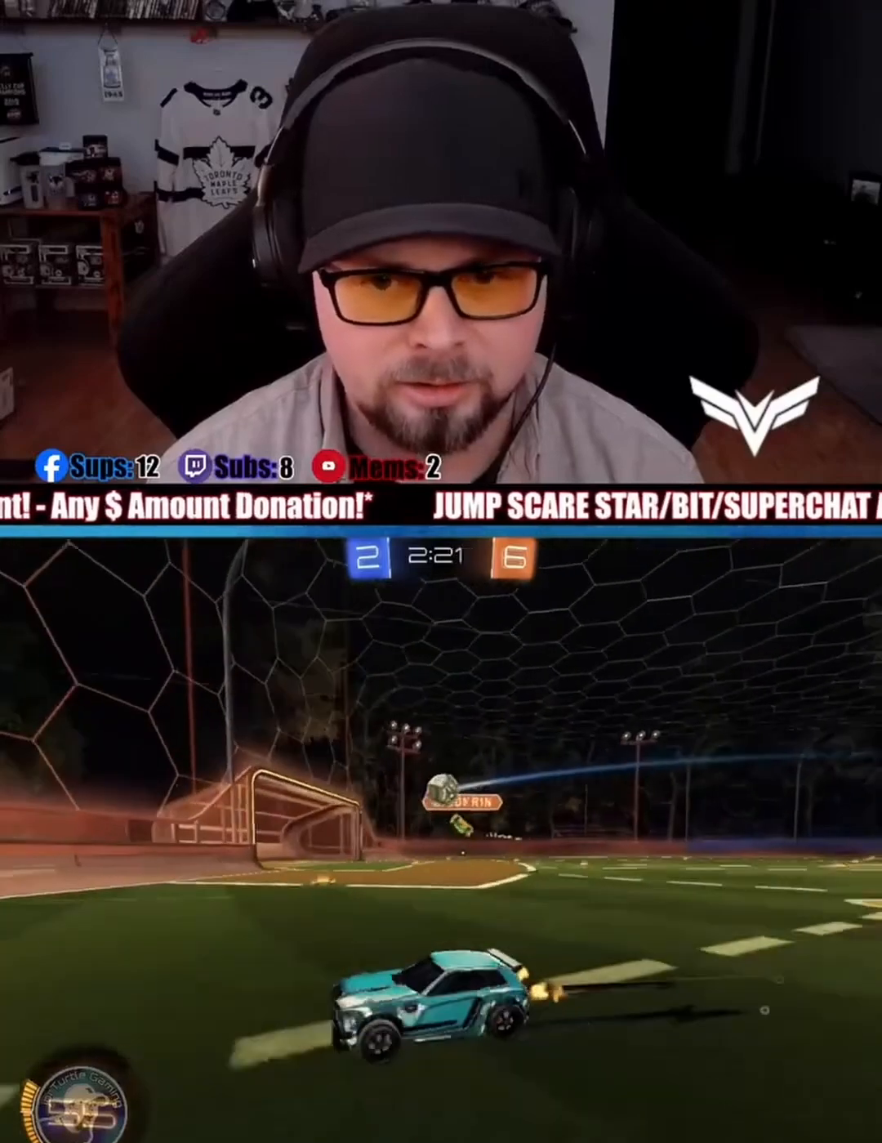
{"dt_ms": 500, "buttons": ["R2"], "left_stick": "left", "events": []}
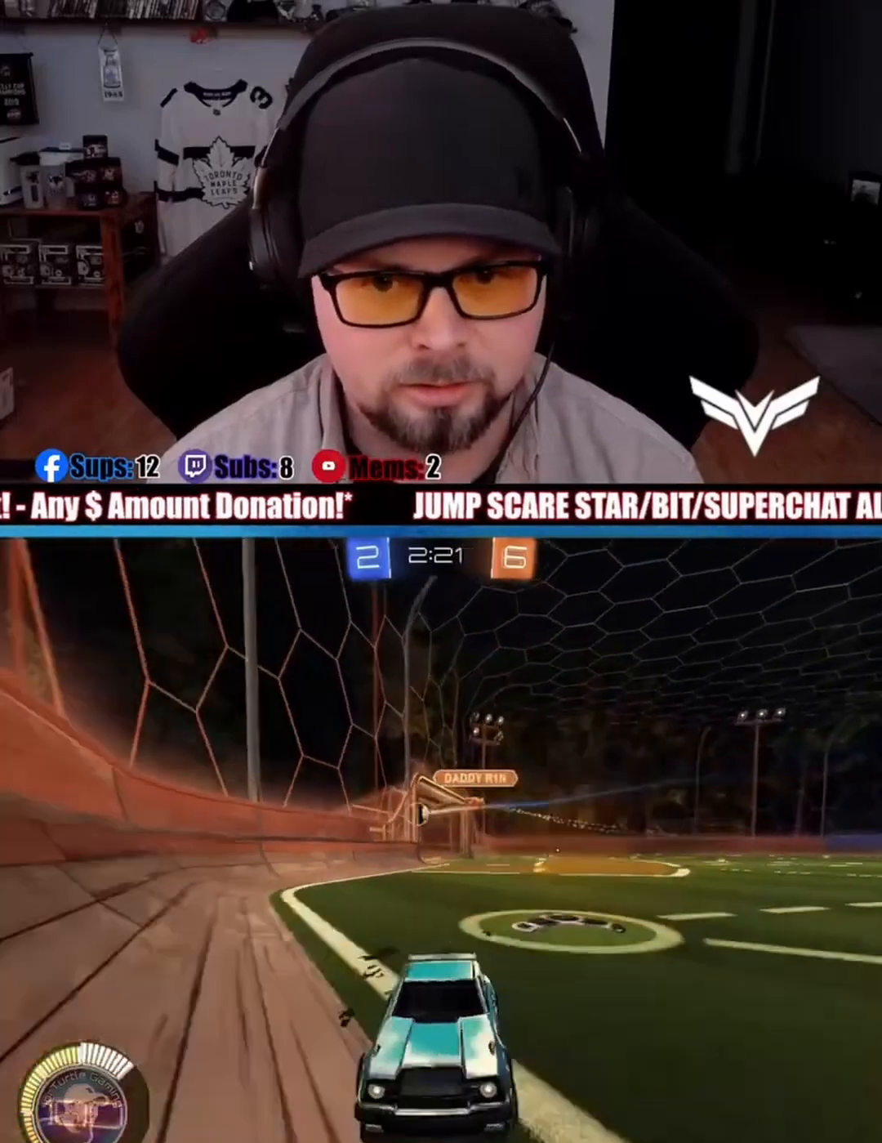
{"dt_ms": 500, "buttons": [], "left_stick": "center", "events": [[500, "R2", "up"], [500, "left_stick", "center"]]}